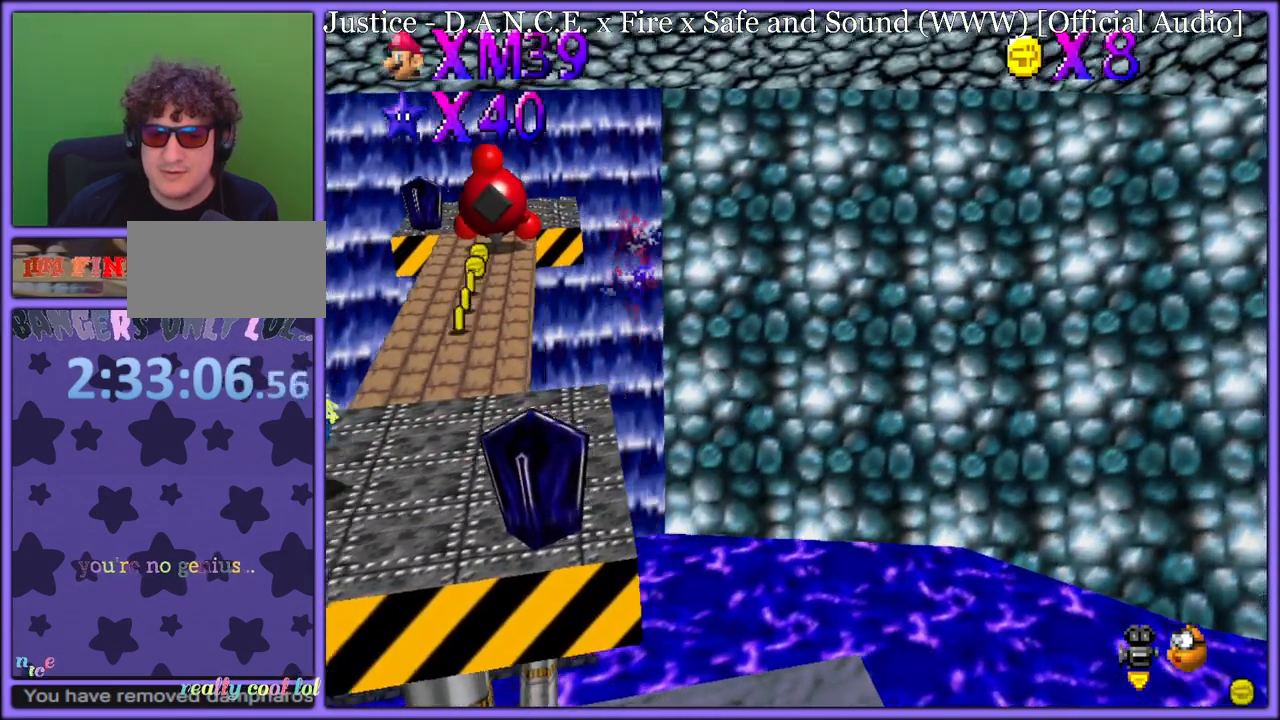
Gameplay with a controller (Nintendo layout); each line is a JSON object with the inputs held at the frame after it. "button_events" lists button changes between this image and that frame as [ms after this image, input, new state], when the widget could be followed in between (sticks are given only as held states). Not read: L1 L3 R3.
{"buttons": [], "left_stick": "down-left", "button_events": [[367, "A", "up"]]}
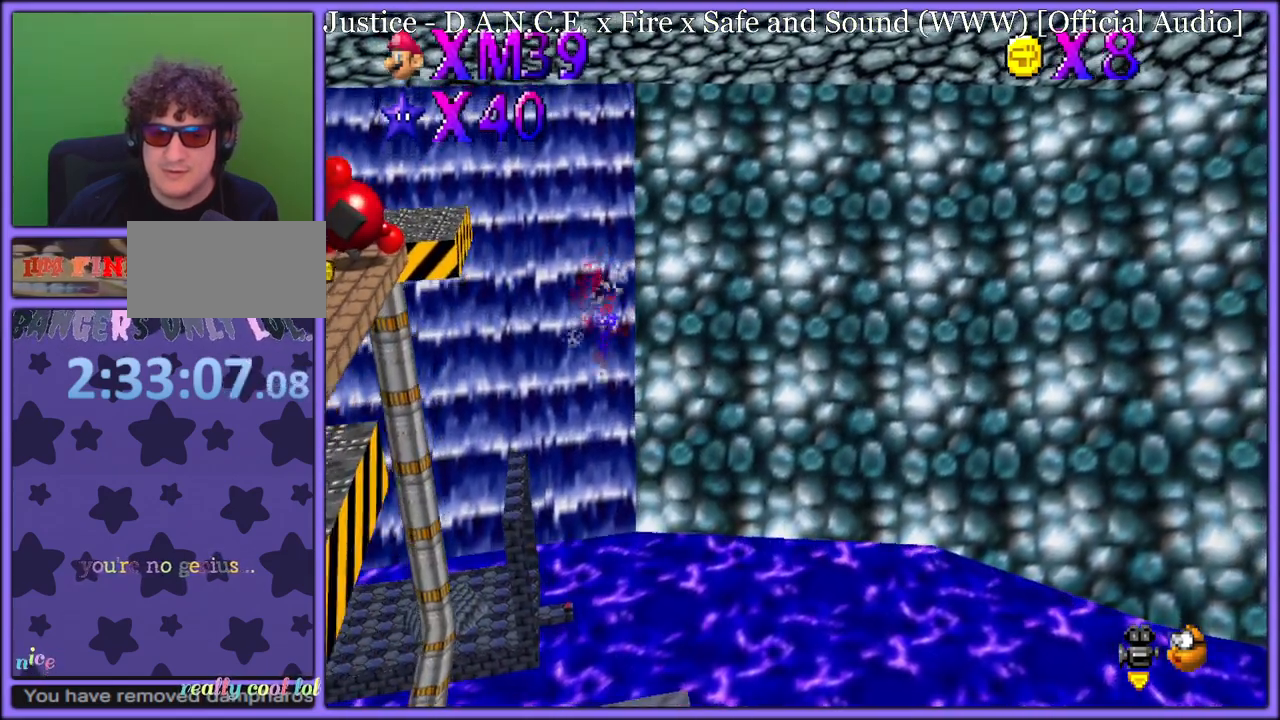
{"buttons": ["C_RIGHT"], "left_stick": "up-left", "button_events": [[67, "C_RIGHT", "down"], [250, "C_RIGHT", "up"], [417, "C_RIGHT", "down"]]}
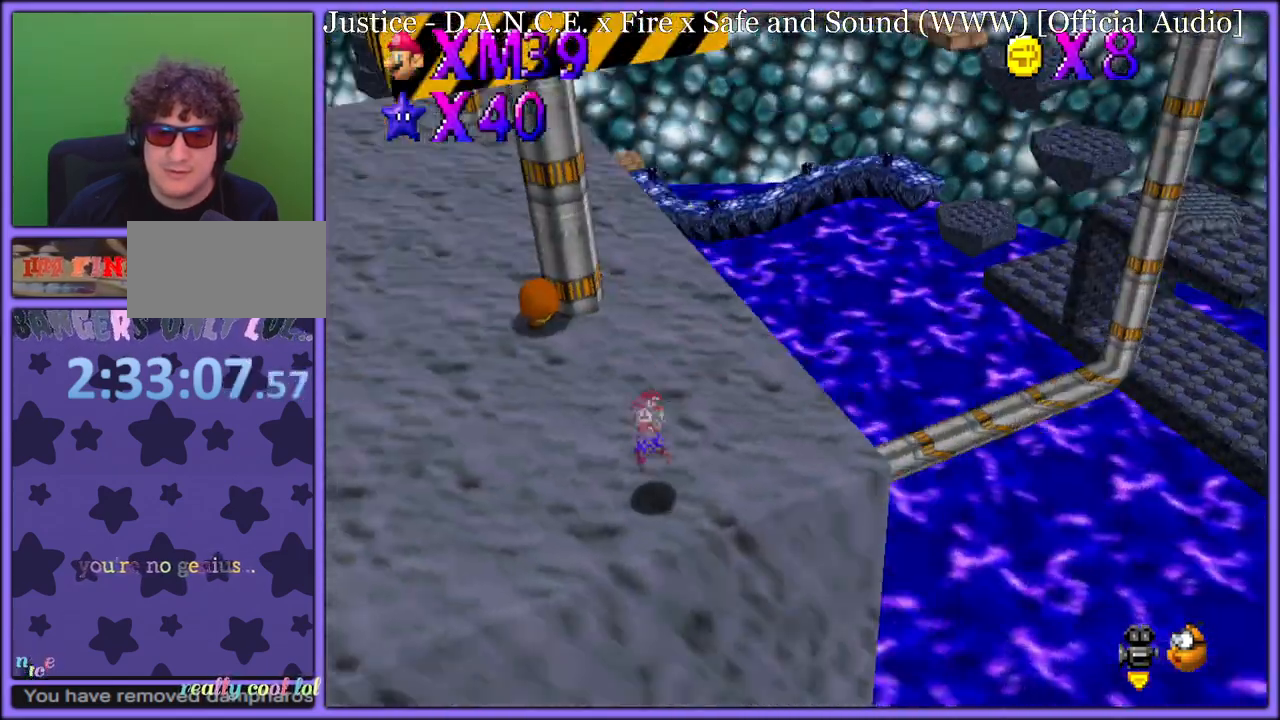
{"buttons": [], "left_stick": "center", "button_events": [[33, "C_RIGHT", "up"], [450, "C_DOWN", "down"], [450, "C_LEFT", "down"], [500, "C_DOWN", "up"], [500, "C_LEFT", "up"]]}
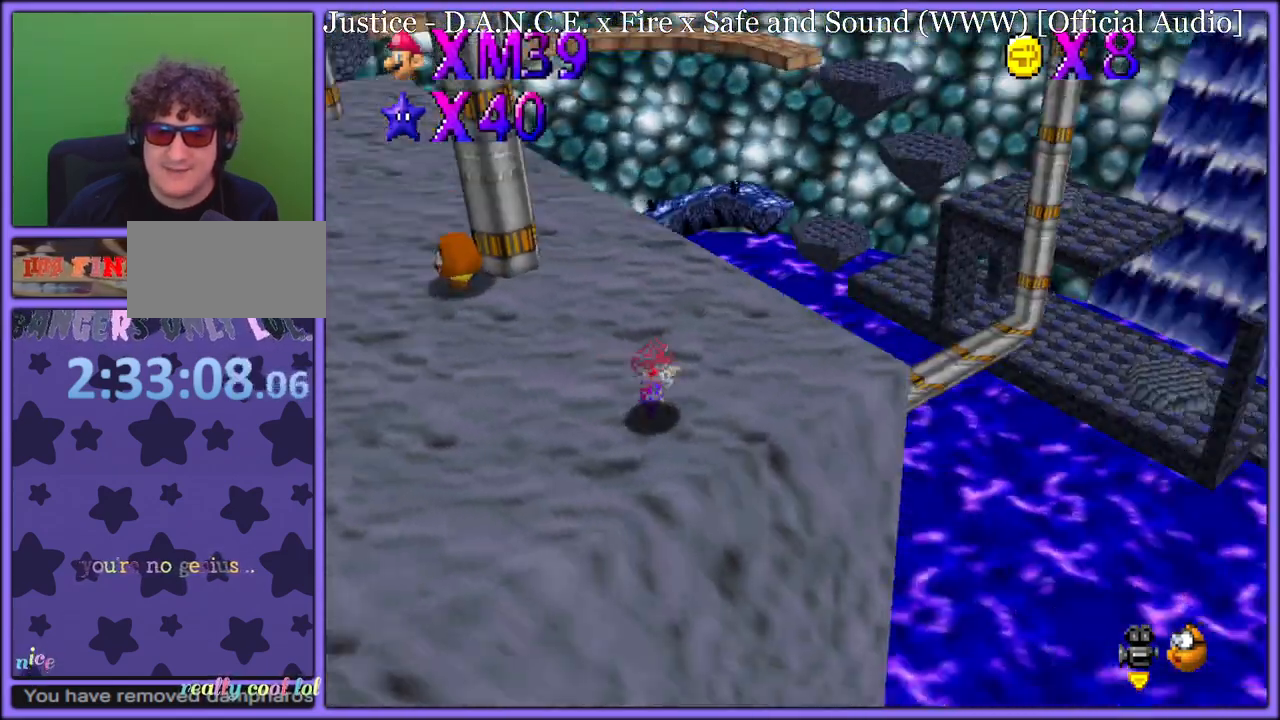
{"buttons": ["A"], "left_stick": "left", "button_events": [[400, "A", "down"]]}
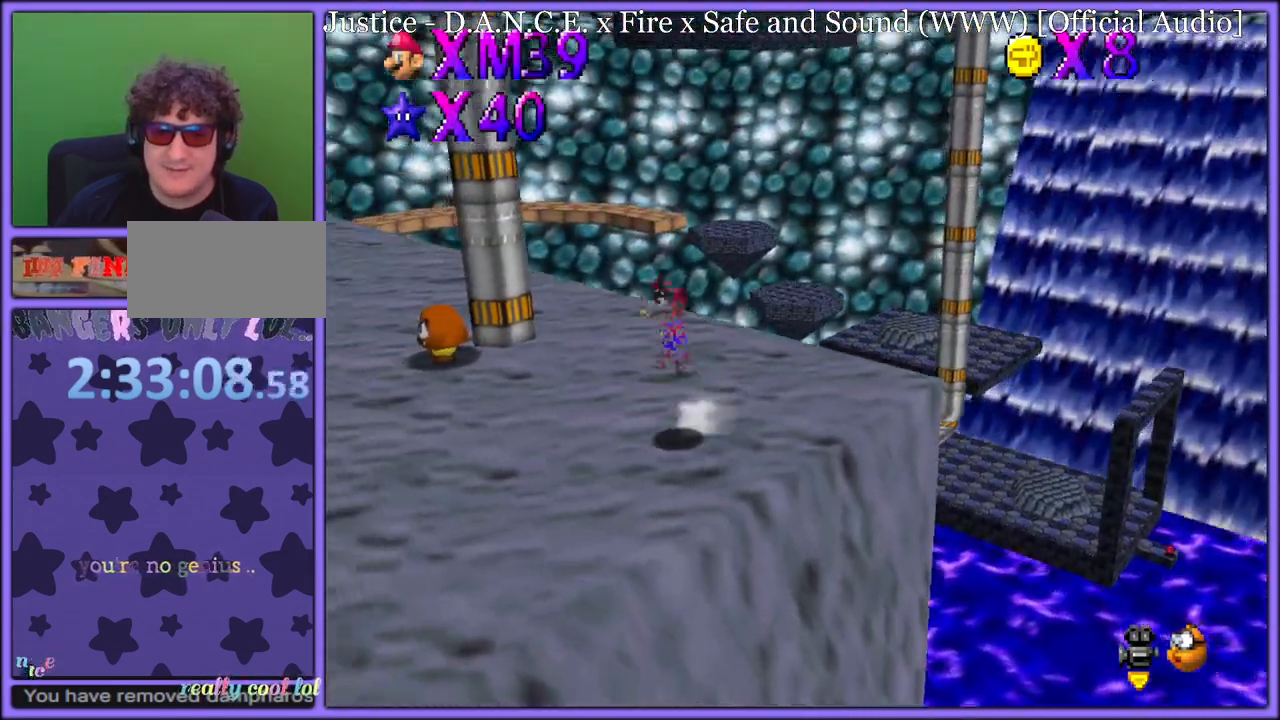
{"buttons": [], "left_stick": "left", "button_events": [[100, "B", "down"], [133, "A", "up"], [183, "B", "up"], [317, "C_RIGHT", "down"], [417, "C_RIGHT", "up"]]}
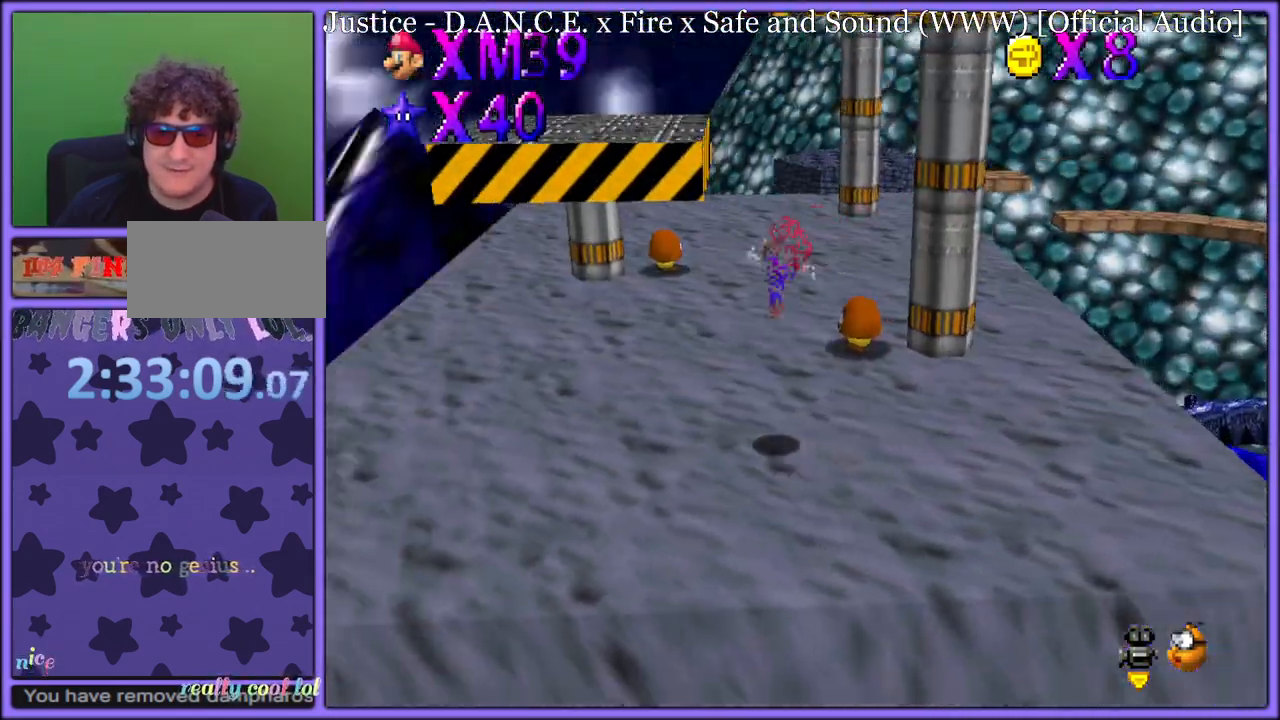
{"buttons": [], "left_stick": "up", "button_events": []}
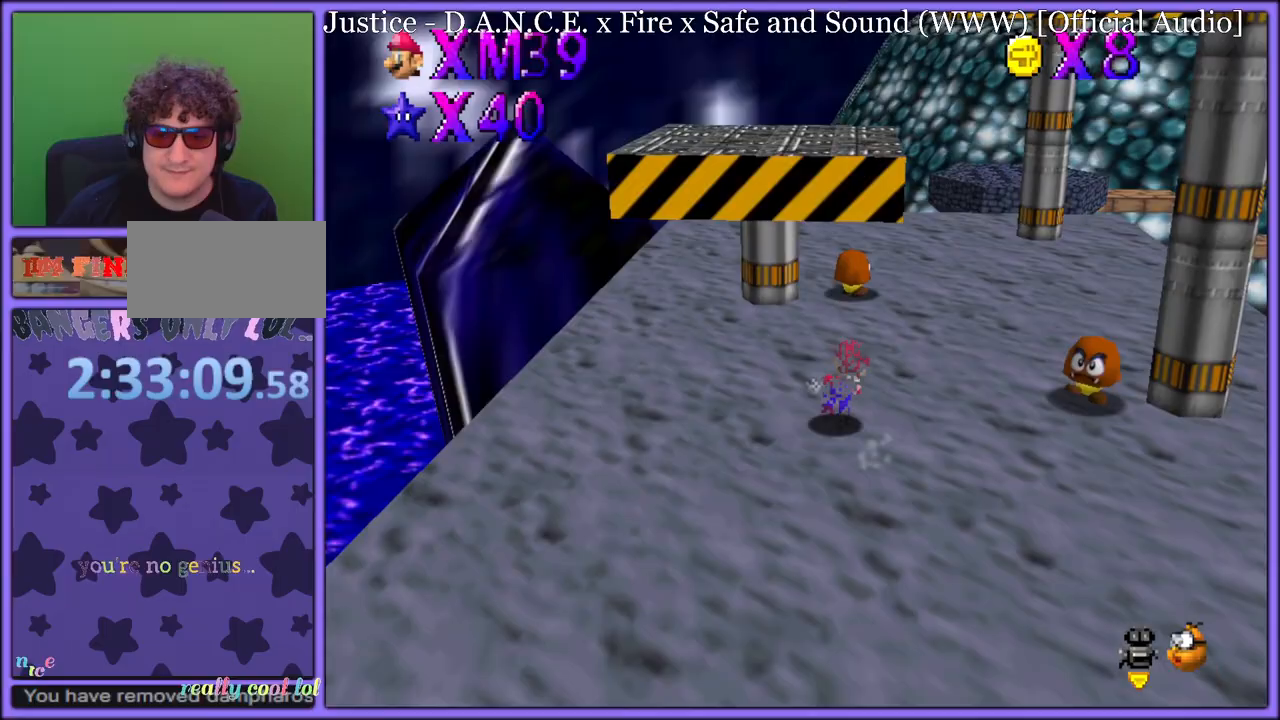
{"buttons": [], "left_stick": "up", "button_events": [[17, "A", "down"], [433, "B", "down"], [483, "A", "up"], [500, "B", "up"]]}
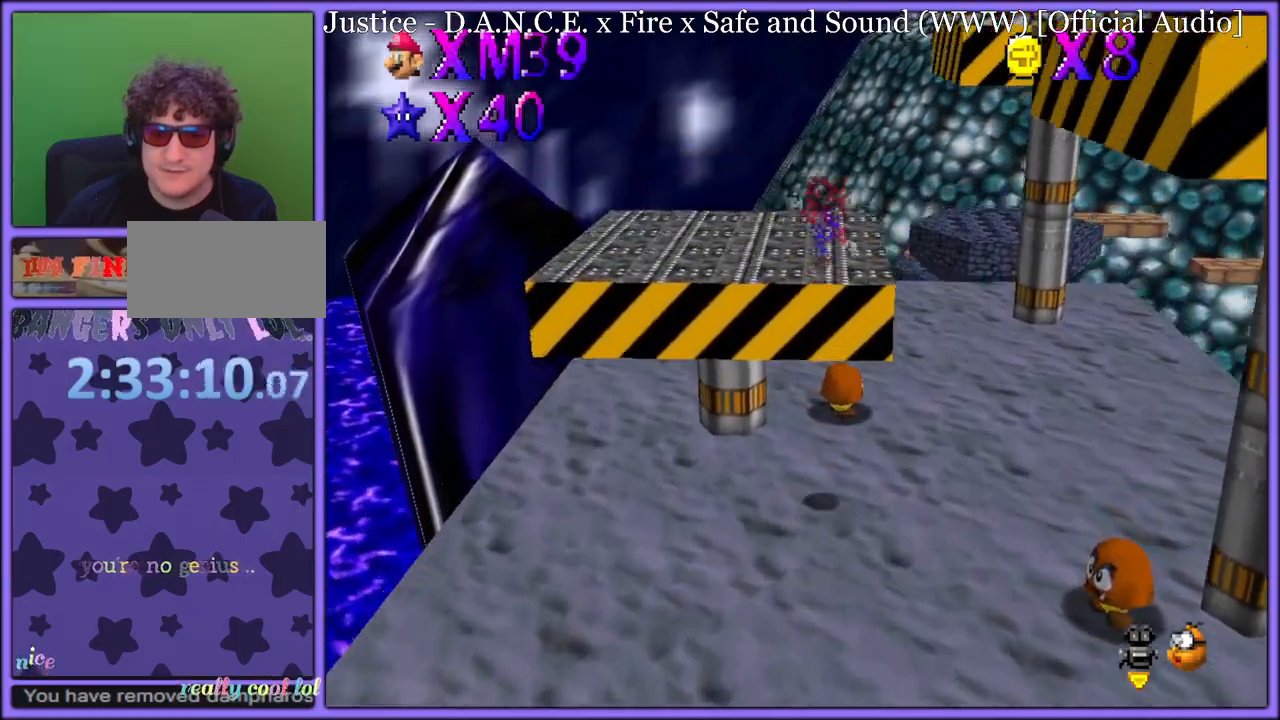
{"buttons": ["C_LEFT"], "left_stick": "right", "button_events": [[133, "C_LEFT", "down"], [267, "C_LEFT", "up"], [383, "C_LEFT", "down"]]}
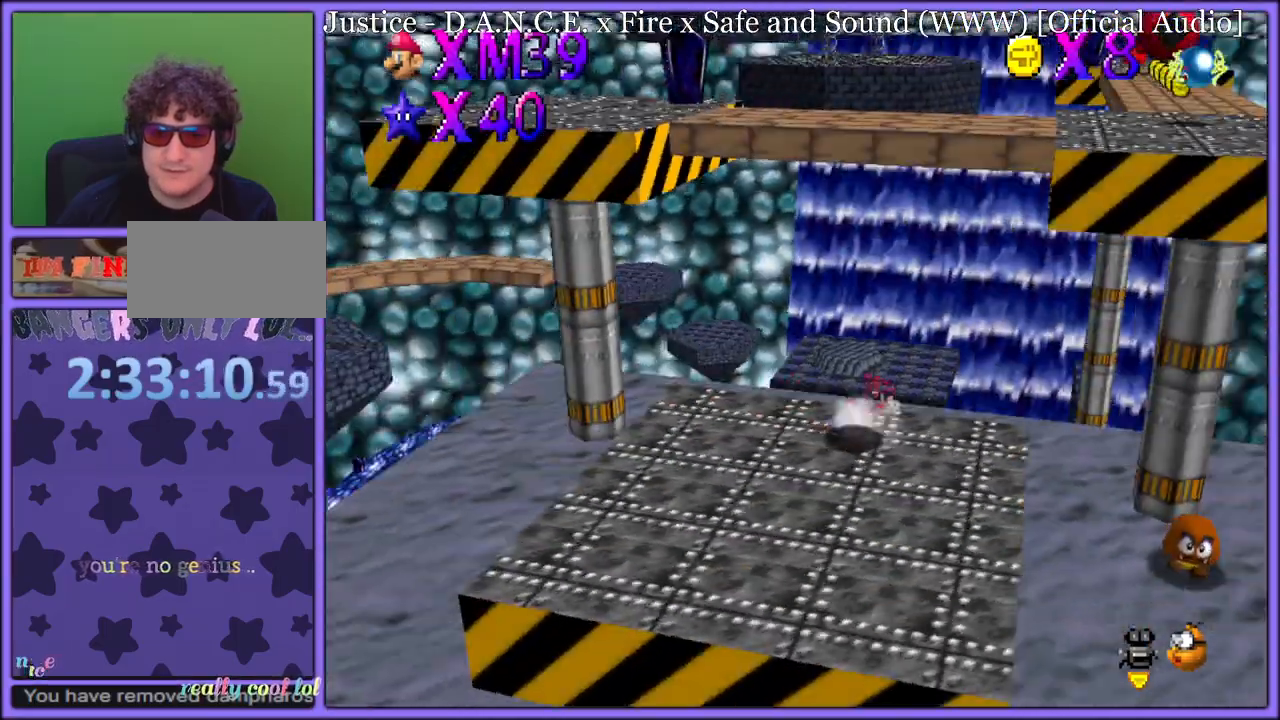
{"buttons": ["A"], "left_stick": "up-right", "button_events": [[17, "C_LEFT", "up"], [167, "A", "down"]]}
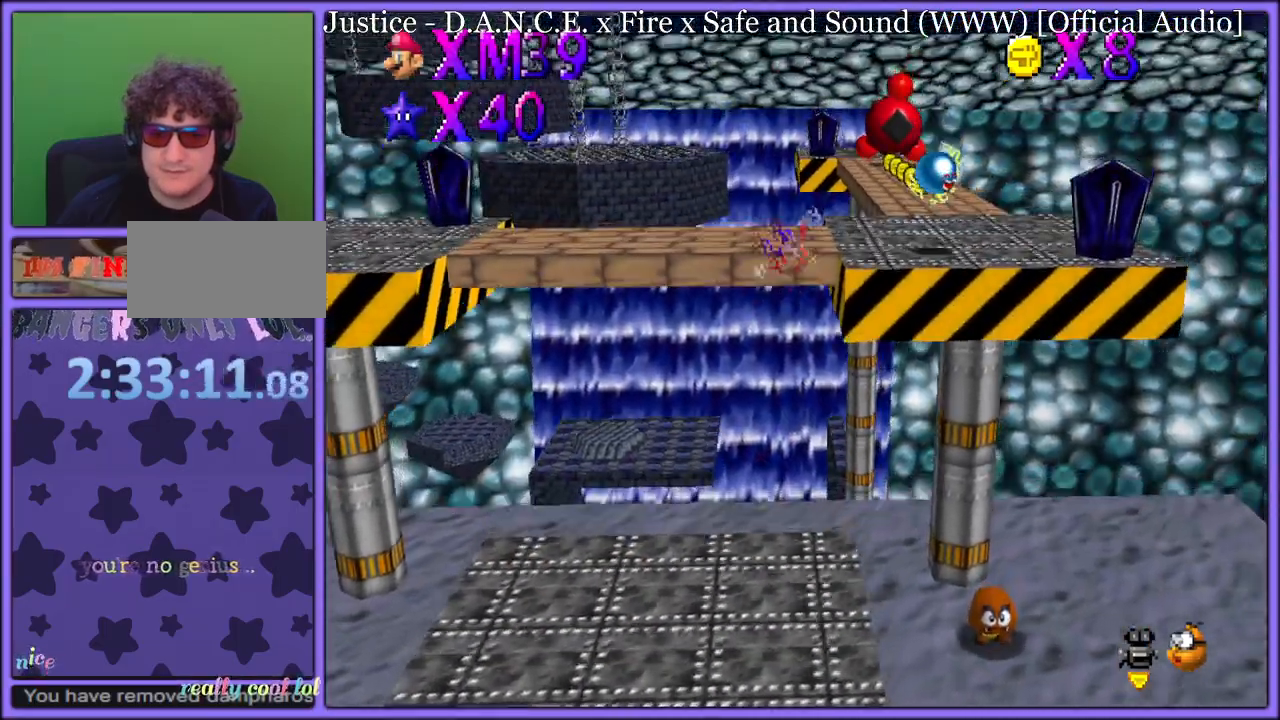
{"buttons": [], "left_stick": "up-right", "button_events": [[433, "A", "up"]]}
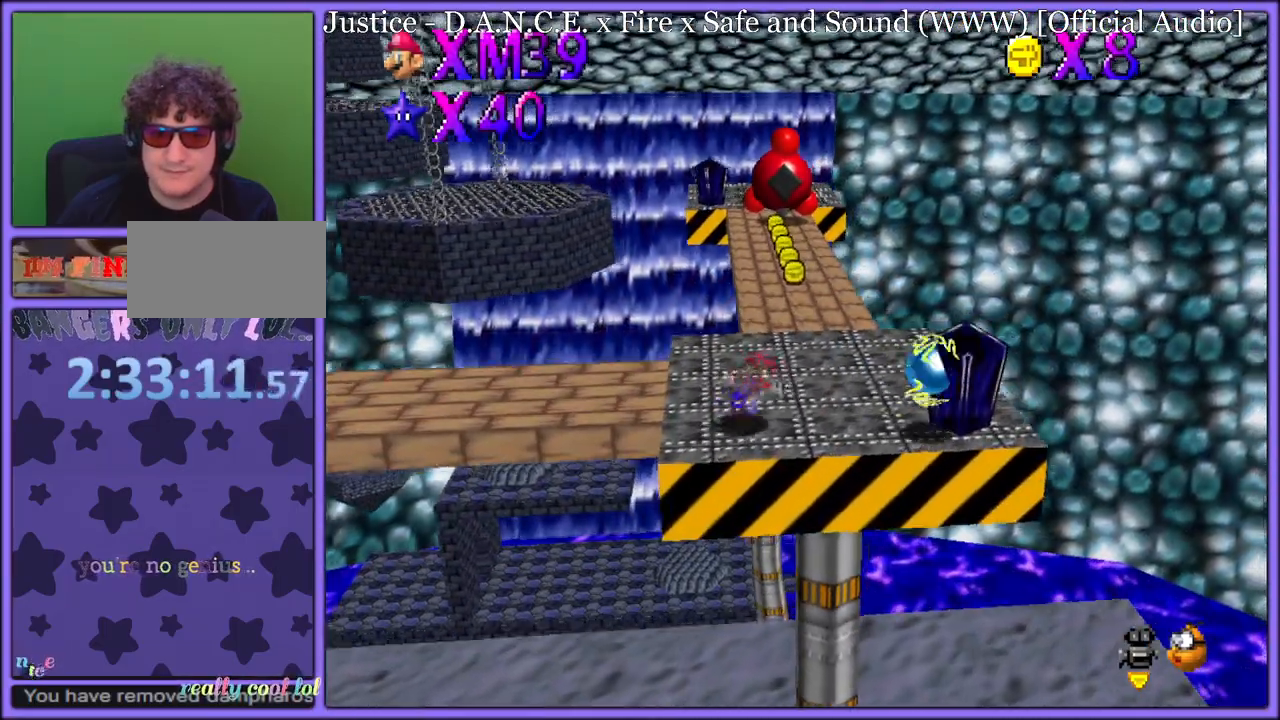
{"buttons": [], "left_stick": "up-right", "button_events": [[233, "B", "down"], [367, "B", "up"]]}
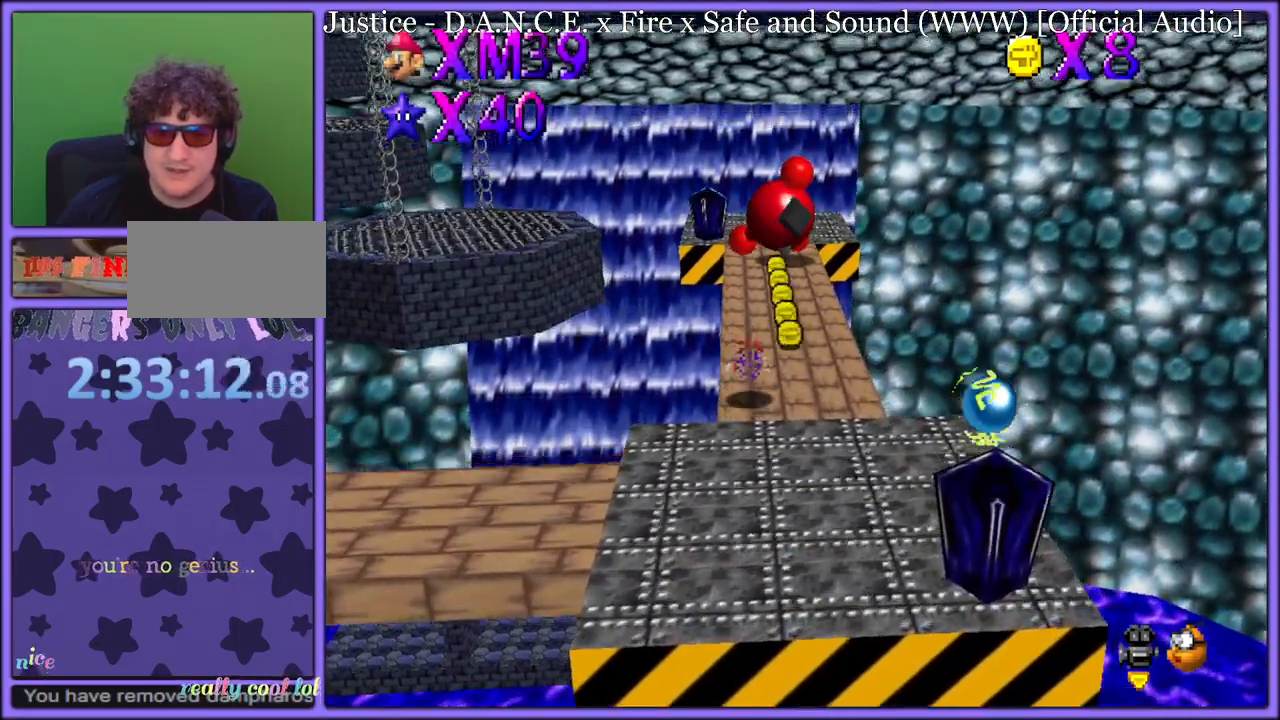
{"buttons": [], "left_stick": "up-right", "button_events": [[67, "A", "down"], [100, "B", "down"], [167, "A", "up"], [217, "B", "up"]]}
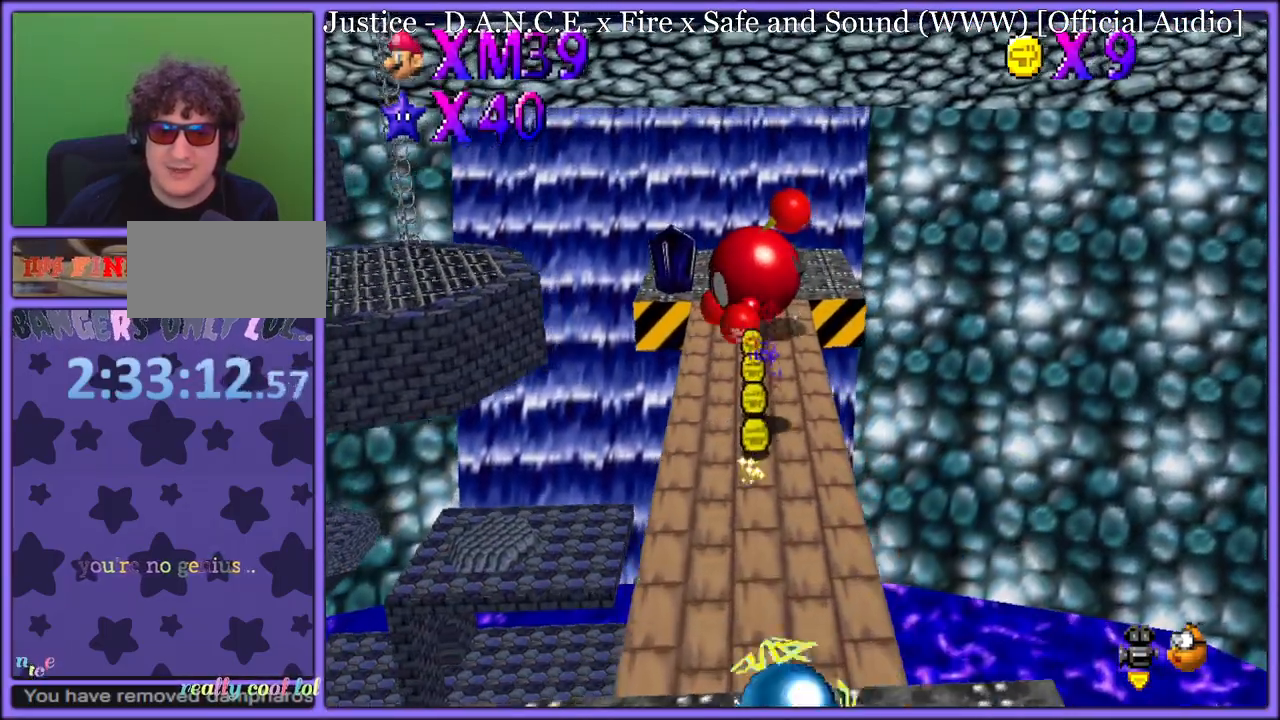
{"buttons": [], "left_stick": "up-right", "button_events": [[117, "A", "down"], [467, "A", "up"]]}
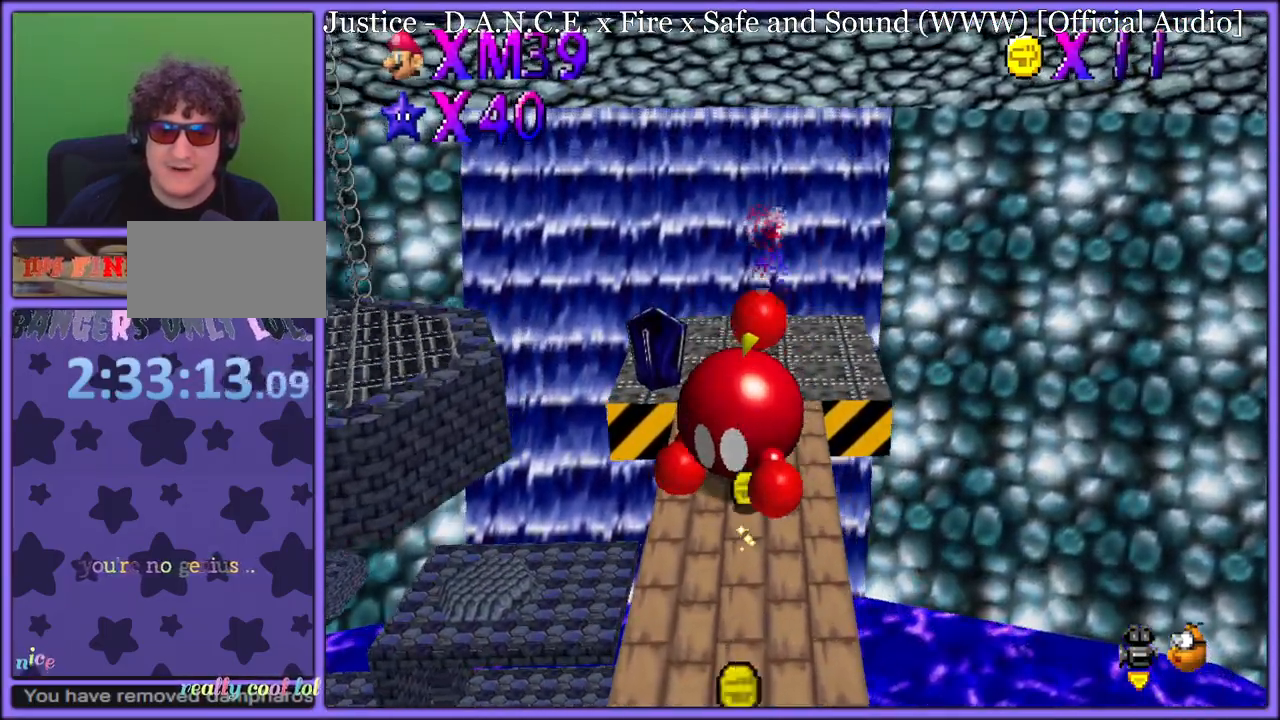
{"buttons": [], "left_stick": "up-right", "button_events": [[100, "C_RIGHT", "down"], [233, "C_RIGHT", "up"], [350, "C_RIGHT", "down"], [433, "C_RIGHT", "up"]]}
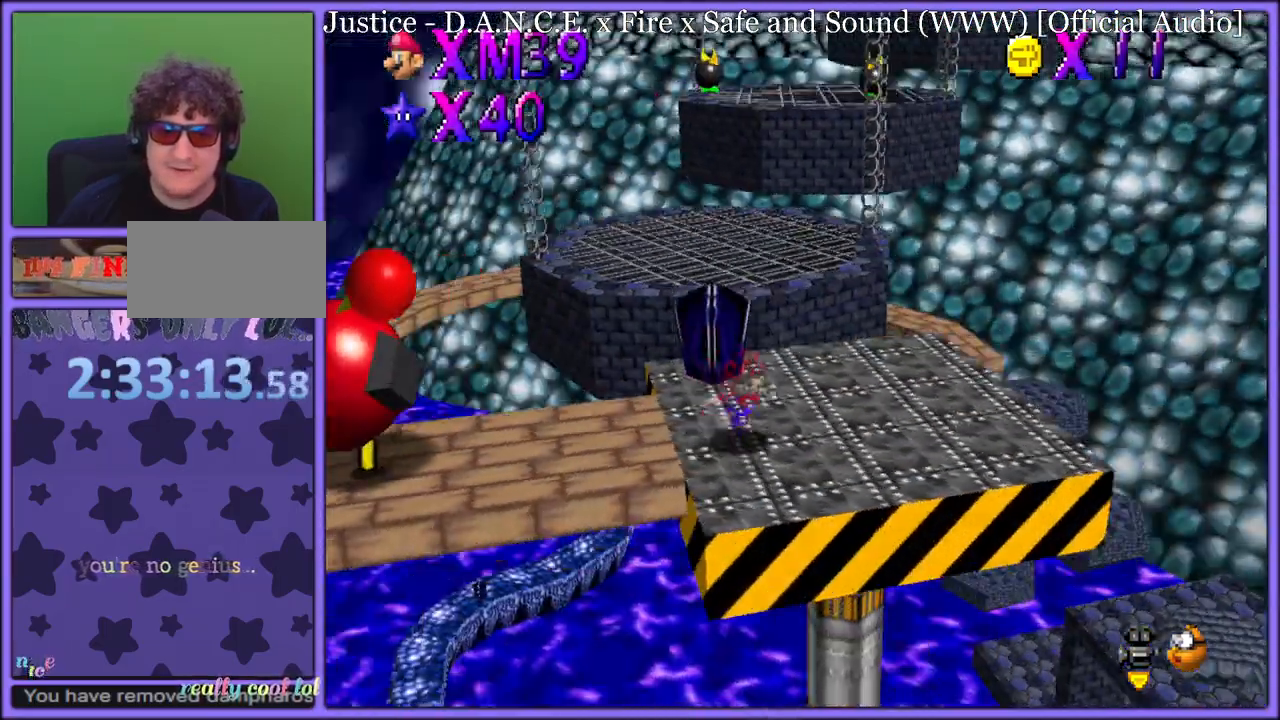
{"buttons": ["A"], "left_stick": "up-right", "button_events": [[417, "A", "down"]]}
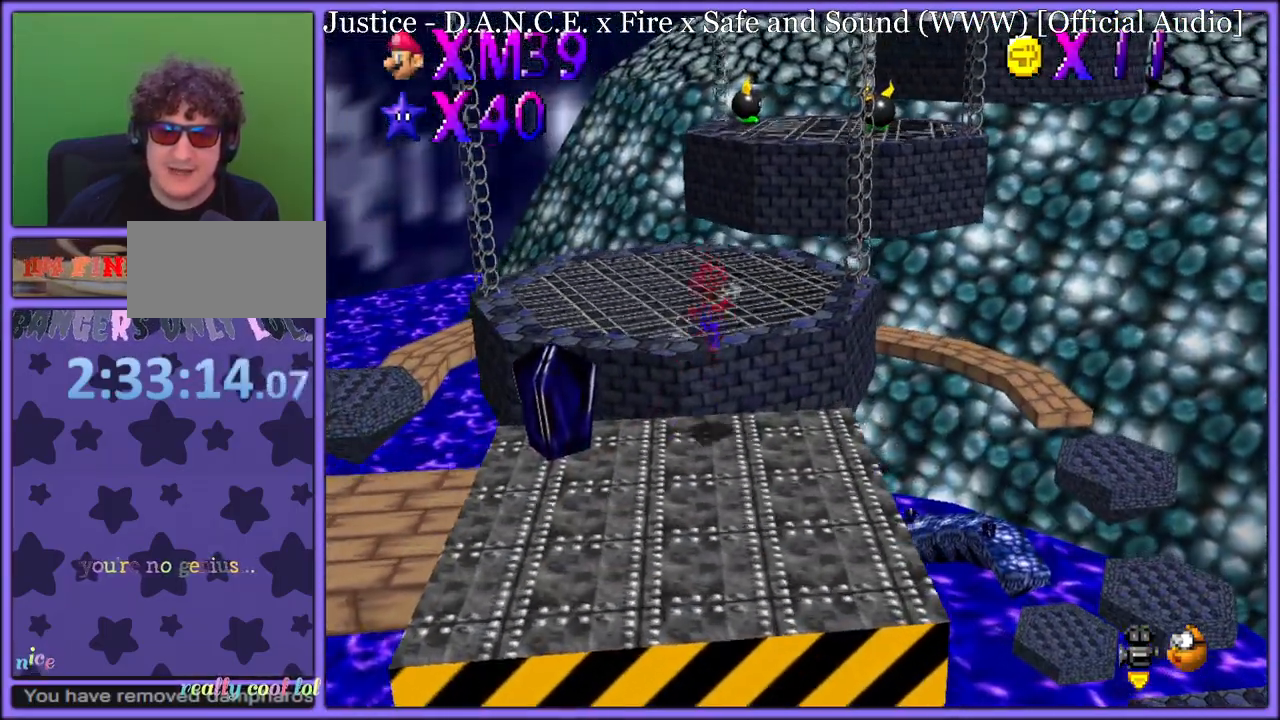
{"buttons": ["C_LEFT"], "left_stick": "up", "button_events": [[317, "A", "up"], [483, "C_LEFT", "down"]]}
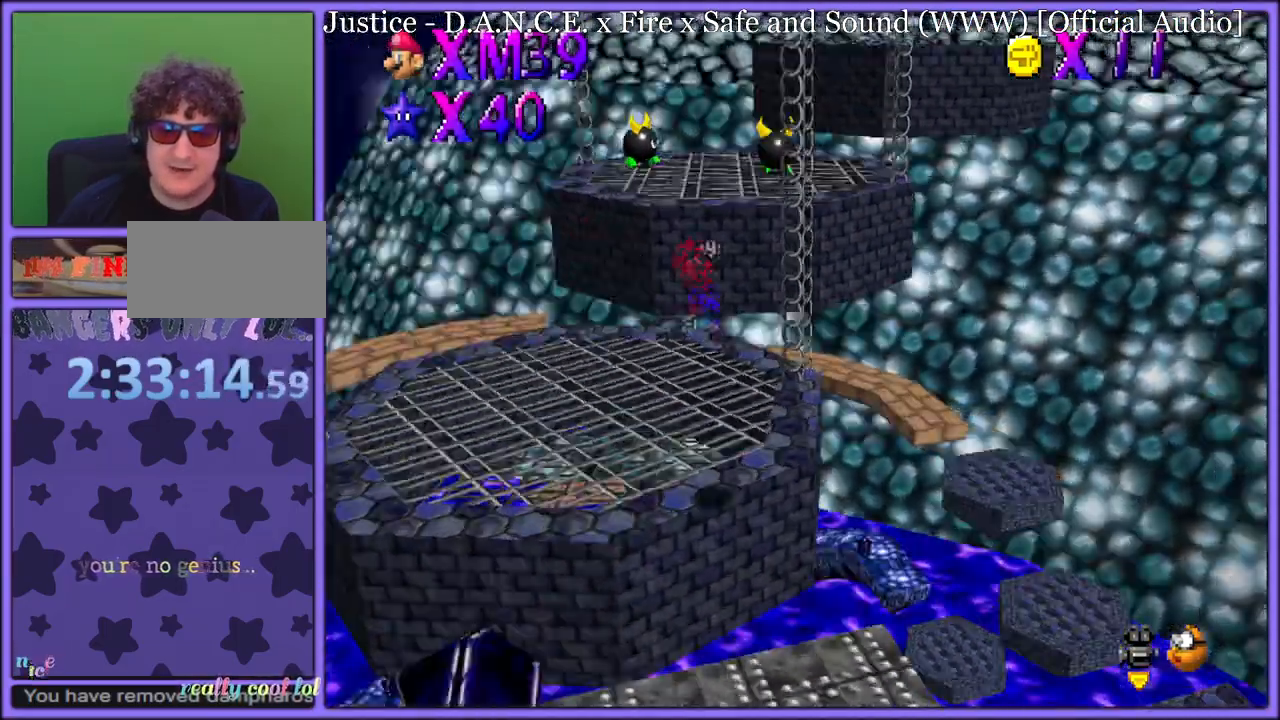
{"buttons": ["A"], "left_stick": "up", "button_events": [[117, "C_LEFT", "up"], [333, "A", "down"]]}
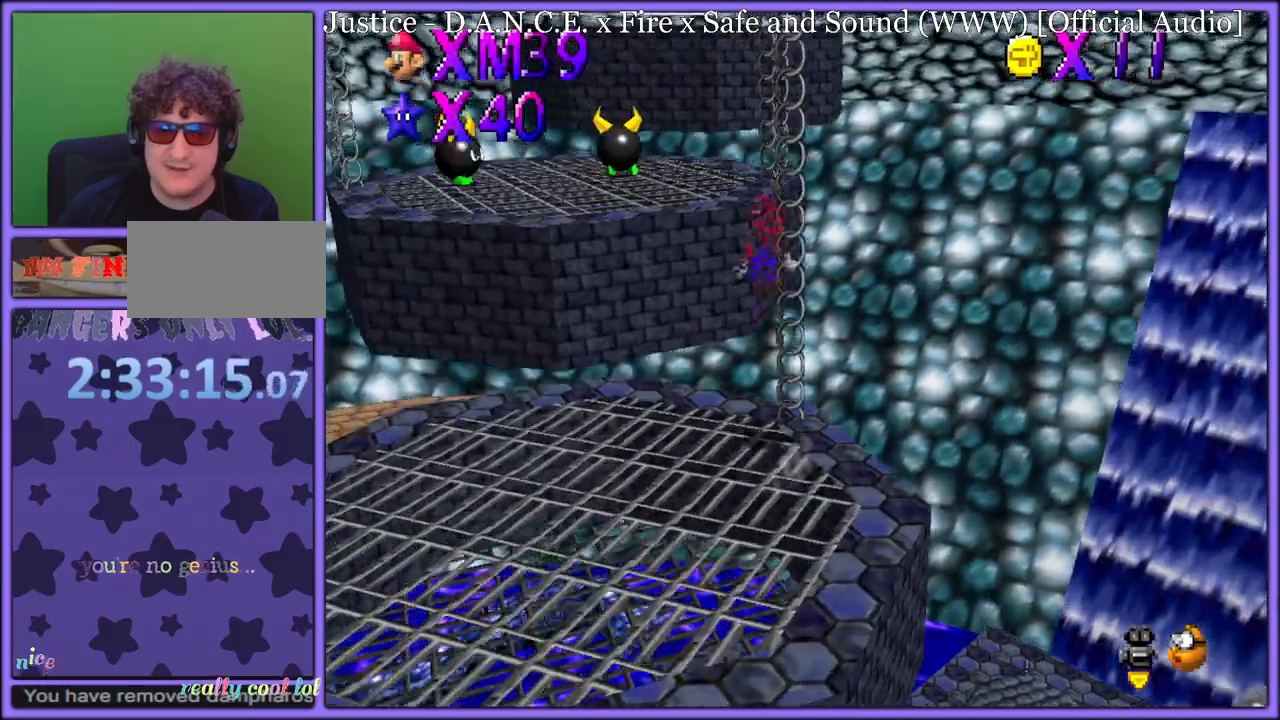
{"buttons": ["A"], "left_stick": "up-right", "button_events": []}
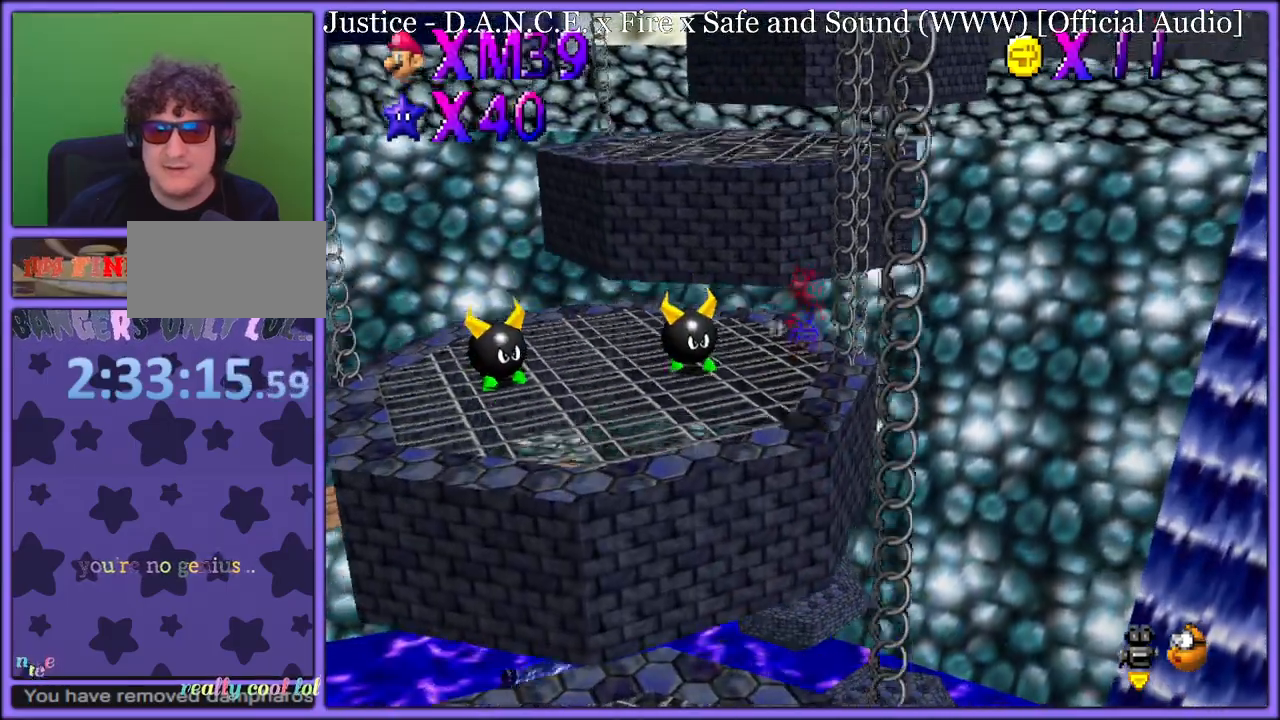
{"buttons": [], "left_stick": "up", "button_events": [[83, "A", "up"], [233, "A", "down"], [417, "A", "up"]]}
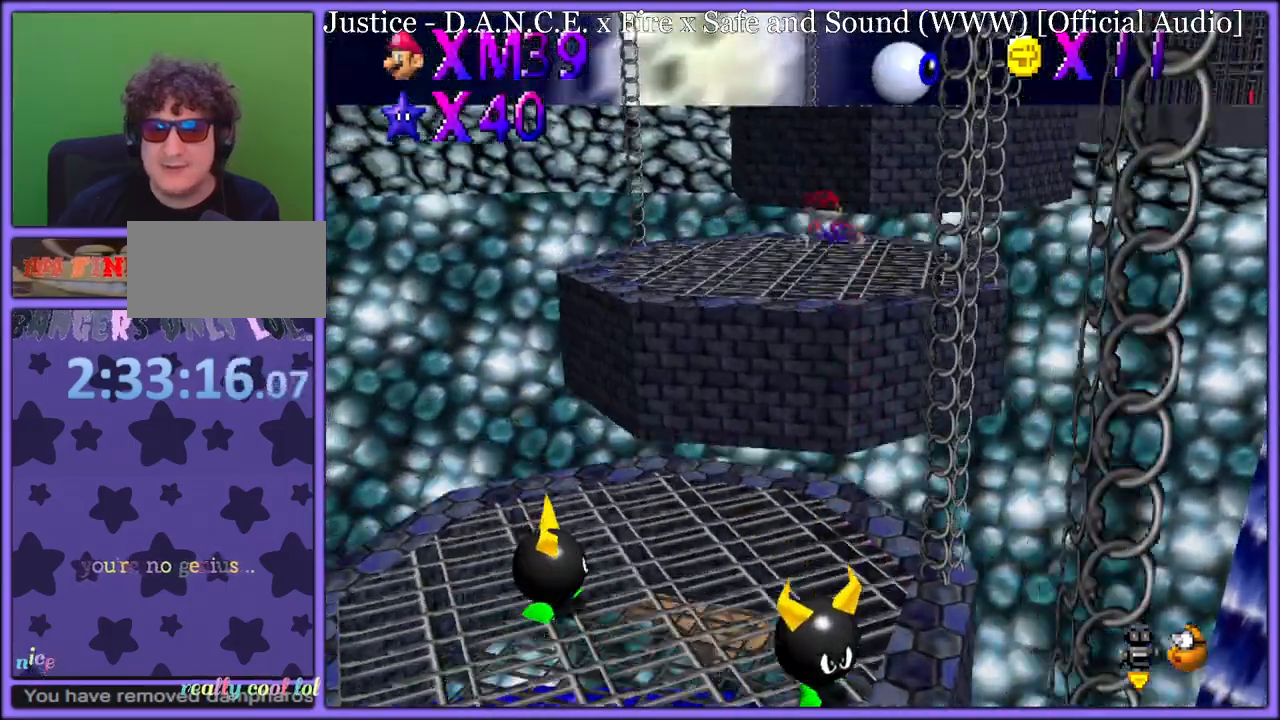
{"buttons": ["A"], "left_stick": "center", "button_events": [[83, "C_LEFT", "down"], [200, "C_LEFT", "up"], [317, "A", "down"]]}
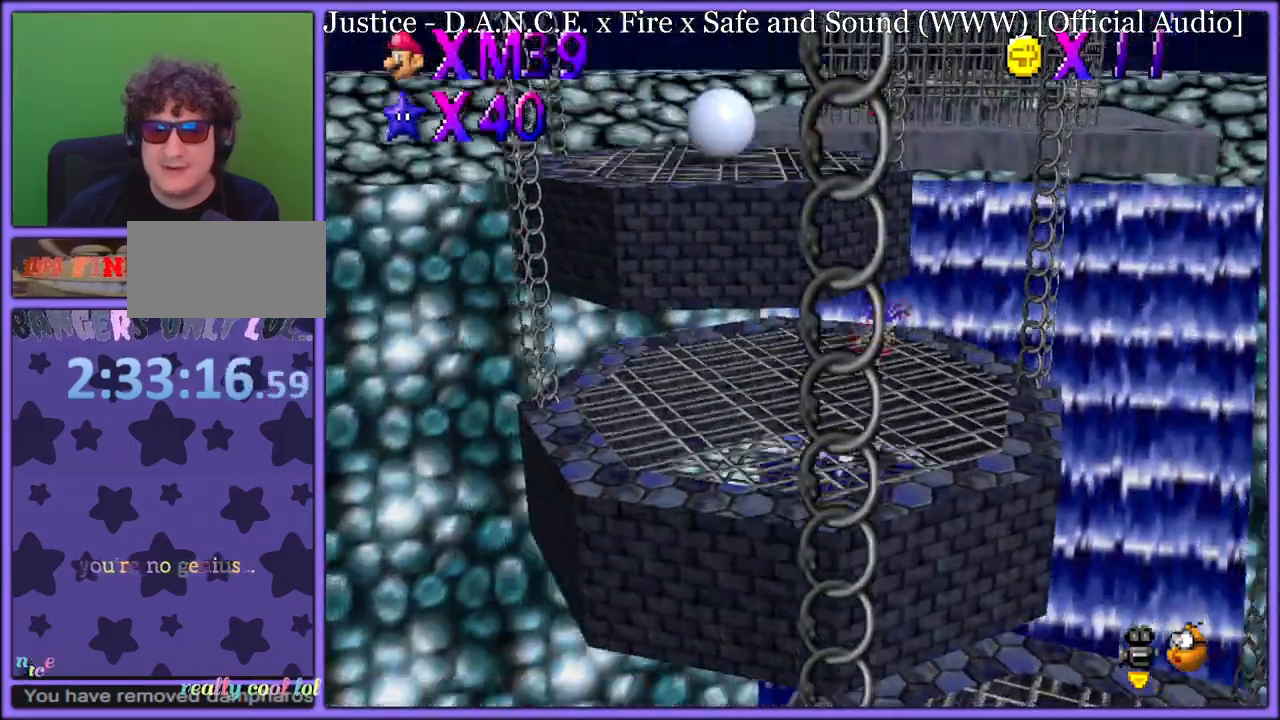
{"buttons": [], "left_stick": "up", "button_events": [[133, "A", "up"]]}
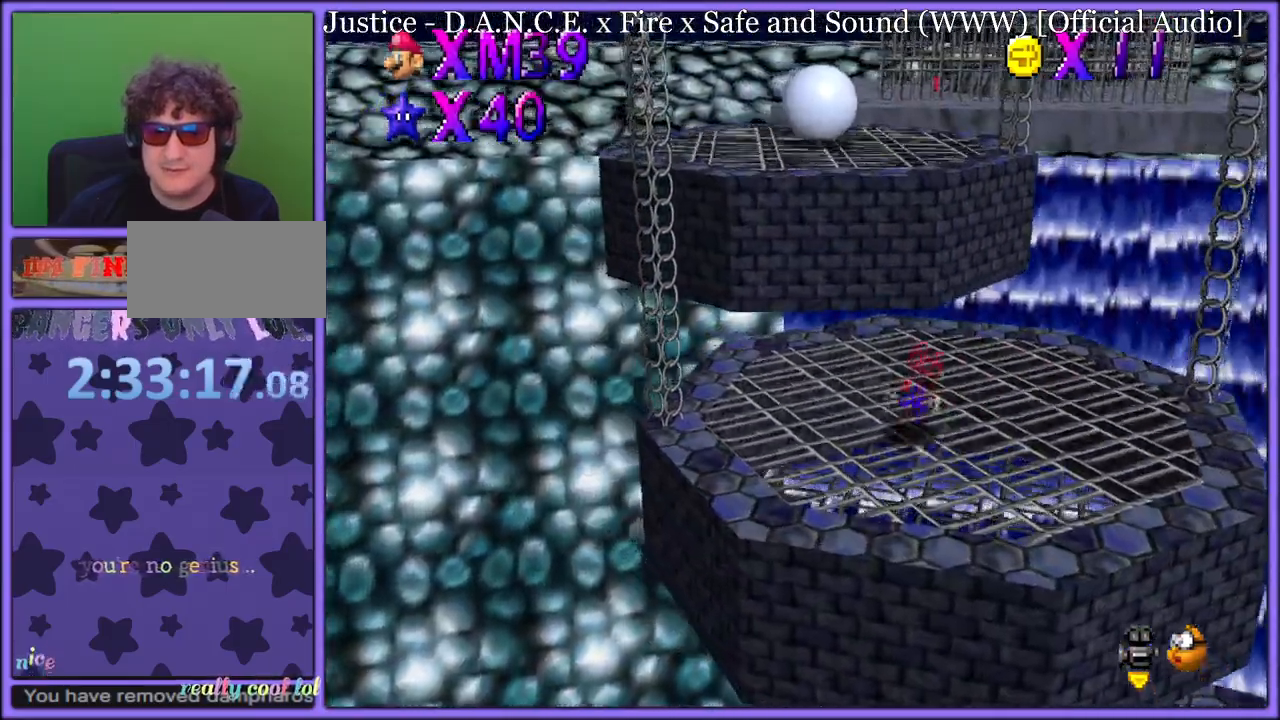
{"buttons": ["A"], "left_stick": "up", "button_events": [[50, "A", "down"], [50, "B", "down"], [183, "A", "up"], [183, "B", "up"], [483, "A", "down"]]}
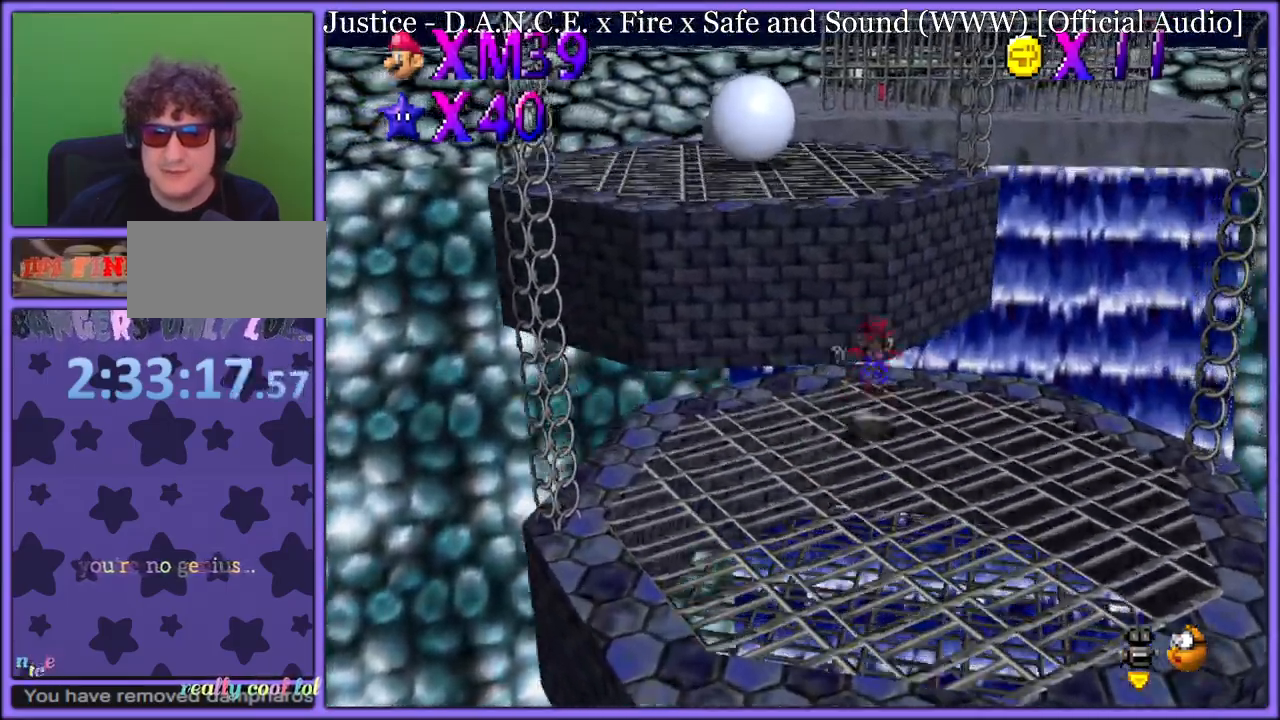
{"buttons": [], "left_stick": "center", "button_events": [[417, "A", "up"]]}
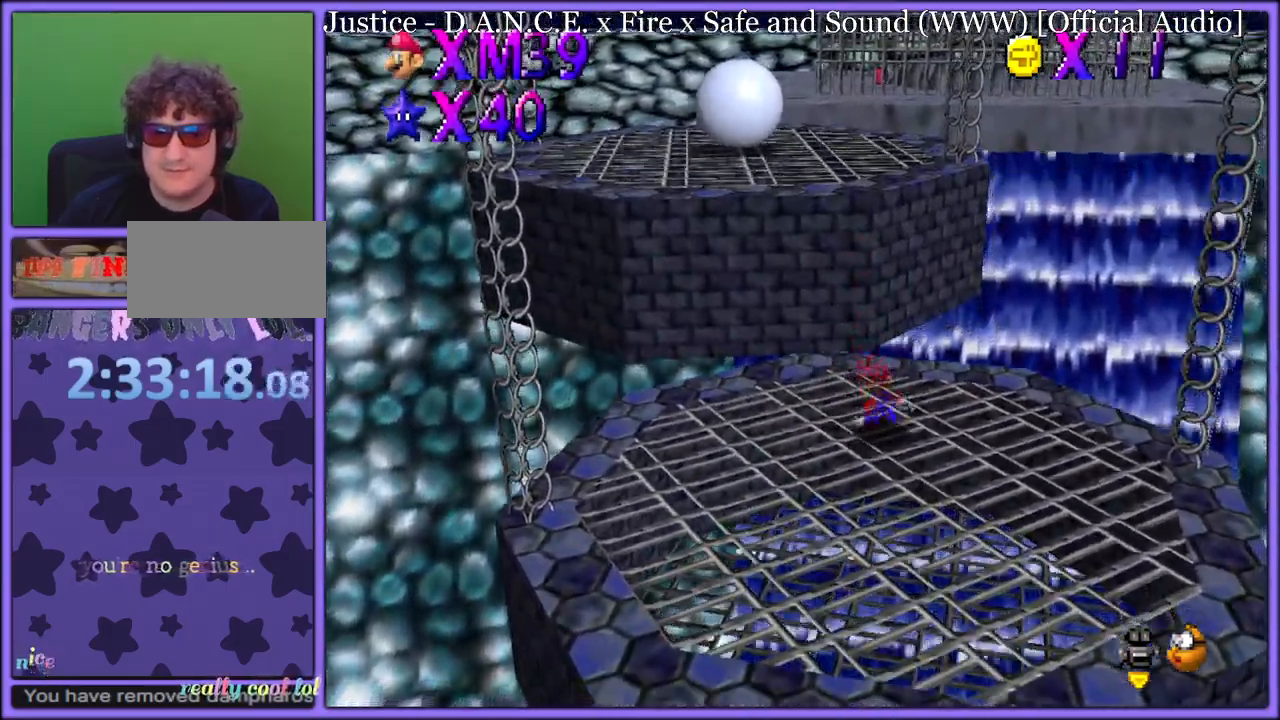
{"buttons": ["A"], "left_stick": "up", "button_events": [[17, "A", "down"]]}
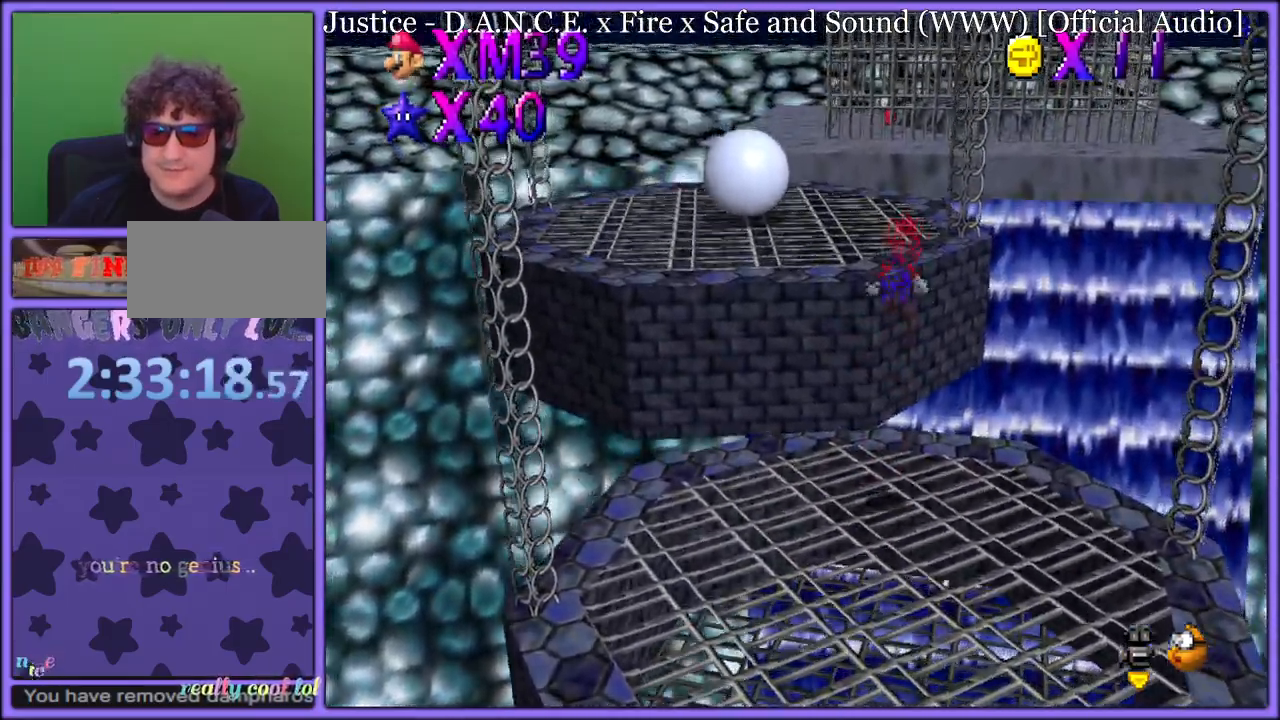
{"buttons": [], "left_stick": "up", "button_events": [[33, "B", "down"], [200, "A", "up"], [200, "B", "up"]]}
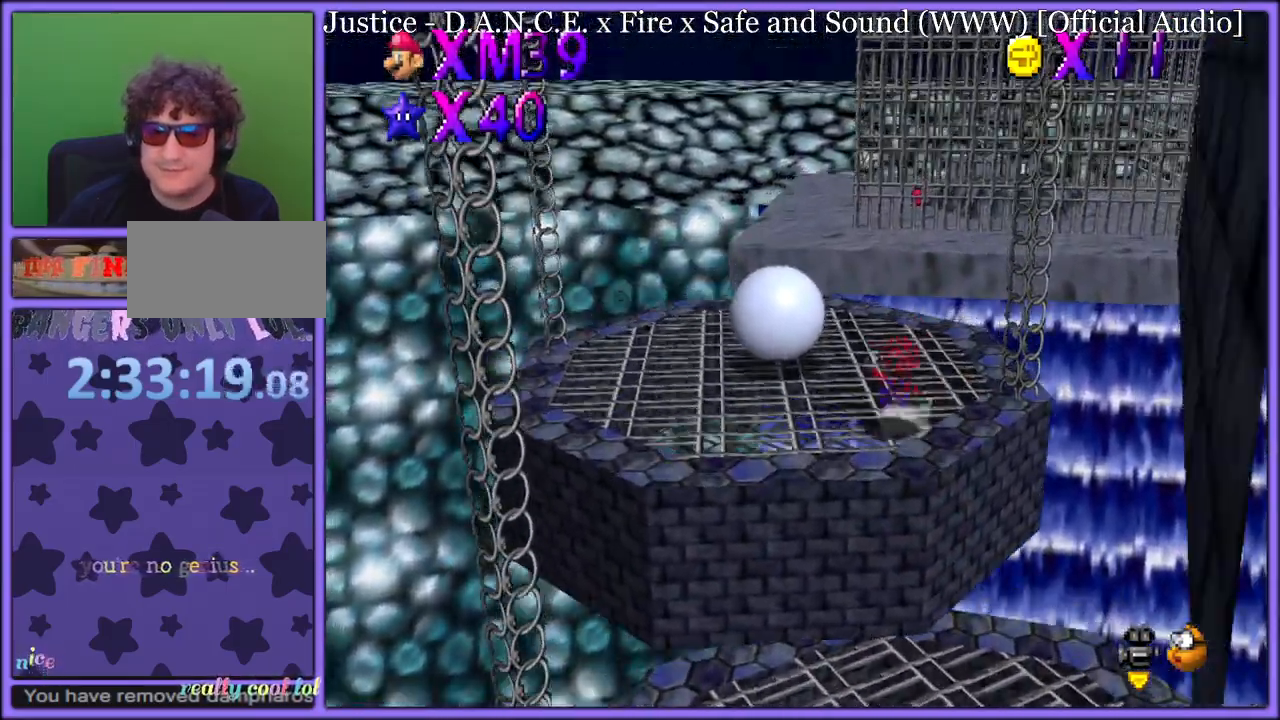
{"buttons": ["A", "R1", "Z"], "left_stick": "up", "button_events": [[200, "Z", "down"], [250, "A", "down"], [400, "R1", "down"]]}
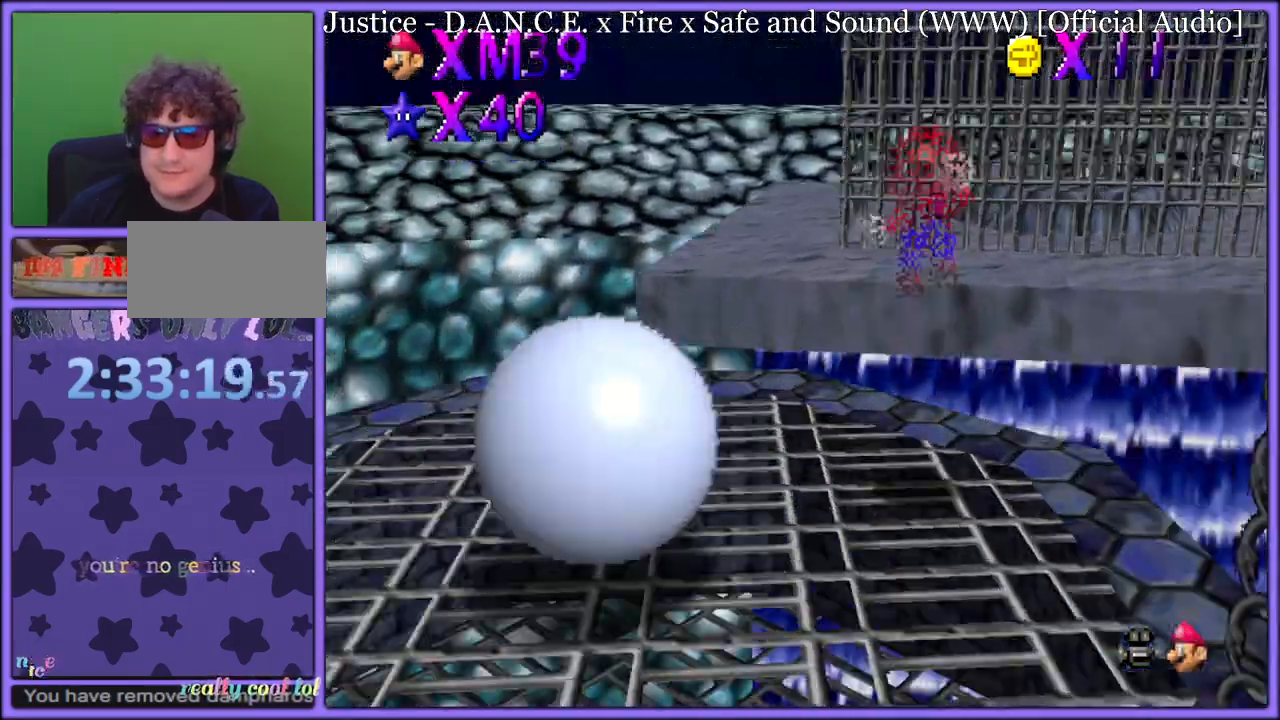
{"buttons": [], "left_stick": "up", "button_events": [[17, "R1", "up"], [333, "R1", "down"], [450, "R1", "up"], [467, "A", "up"], [467, "Z", "up"]]}
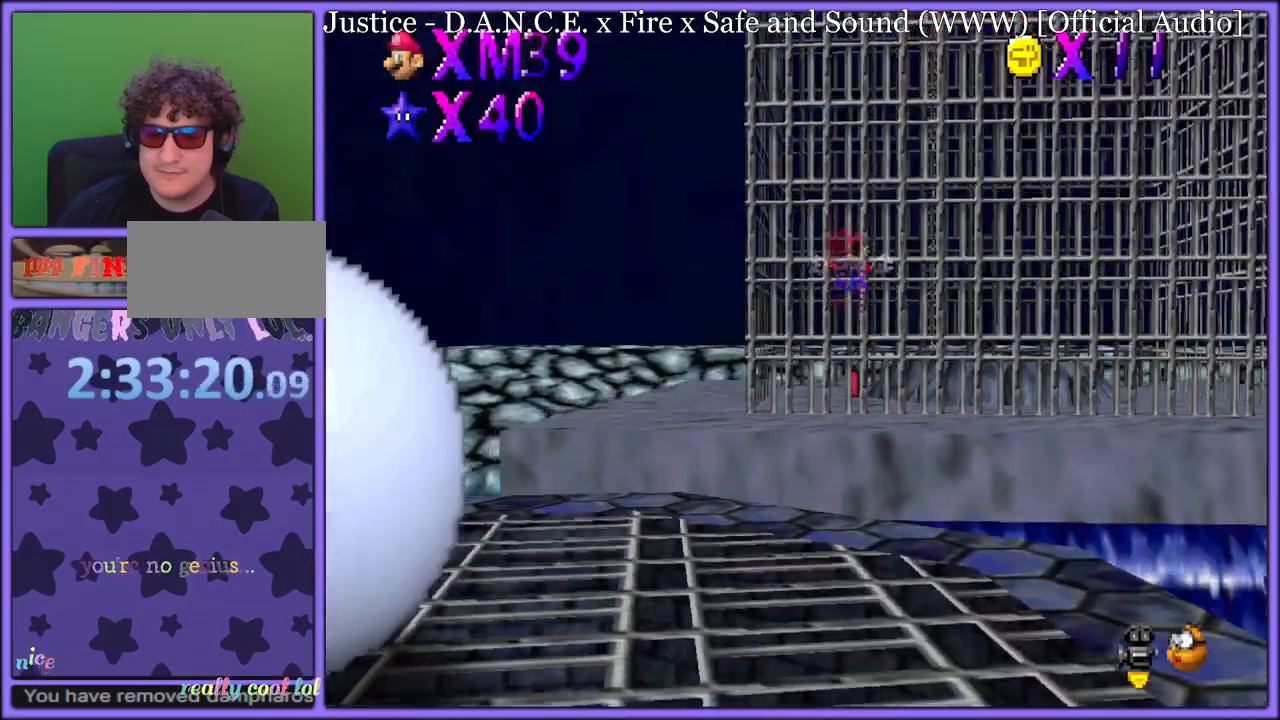
{"buttons": [], "left_stick": "up", "button_events": [[283, "C_LEFT", "down"], [433, "C_LEFT", "up"]]}
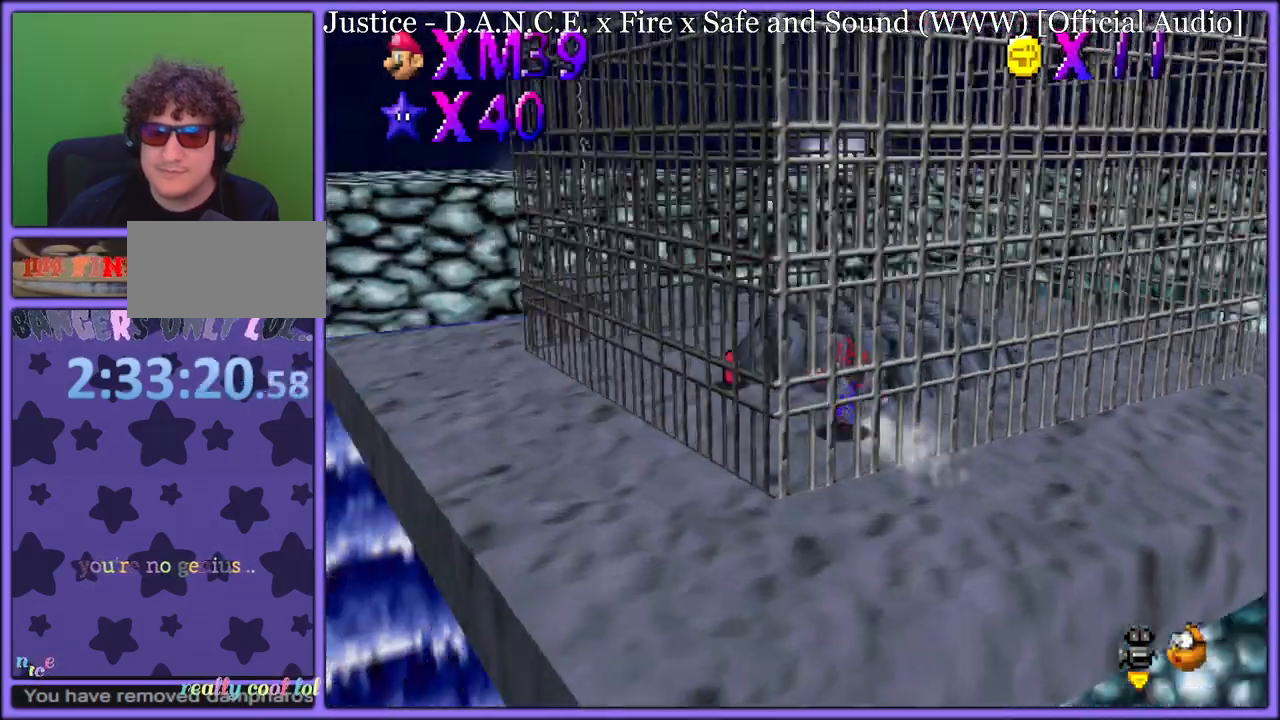
{"buttons": [], "left_stick": "left", "button_events": []}
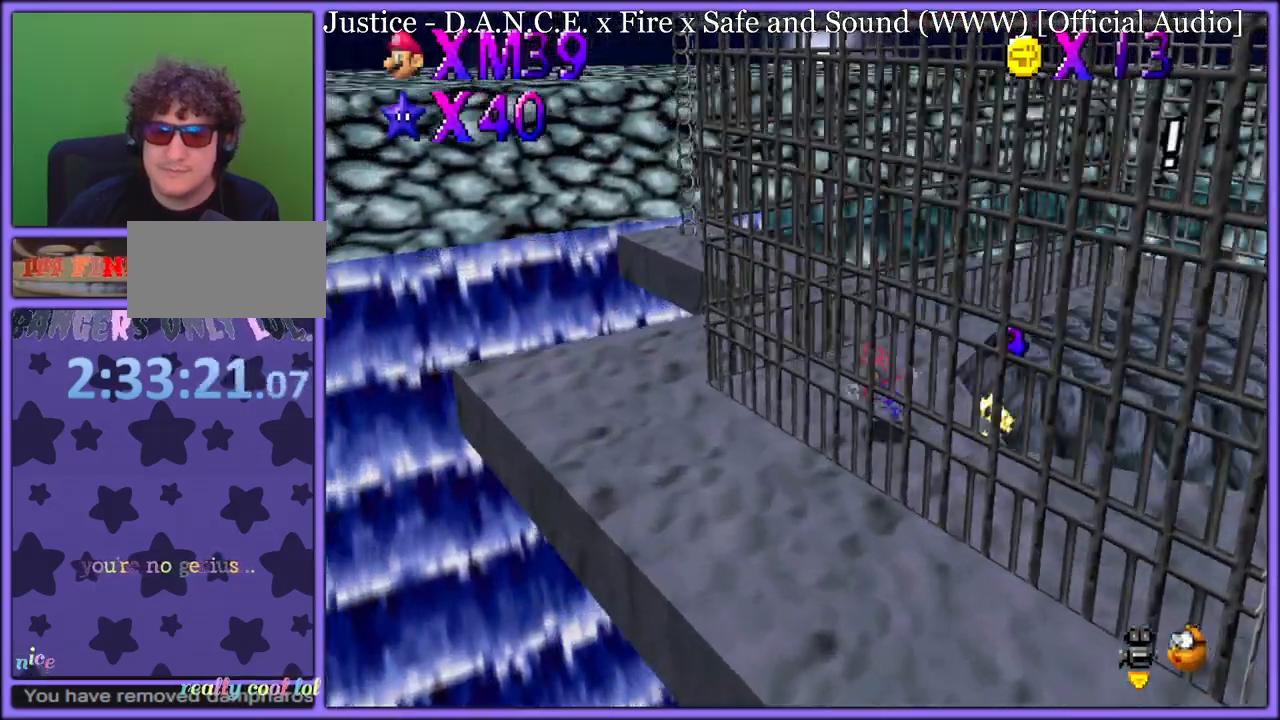
{"buttons": [], "left_stick": "up-left", "button_events": []}